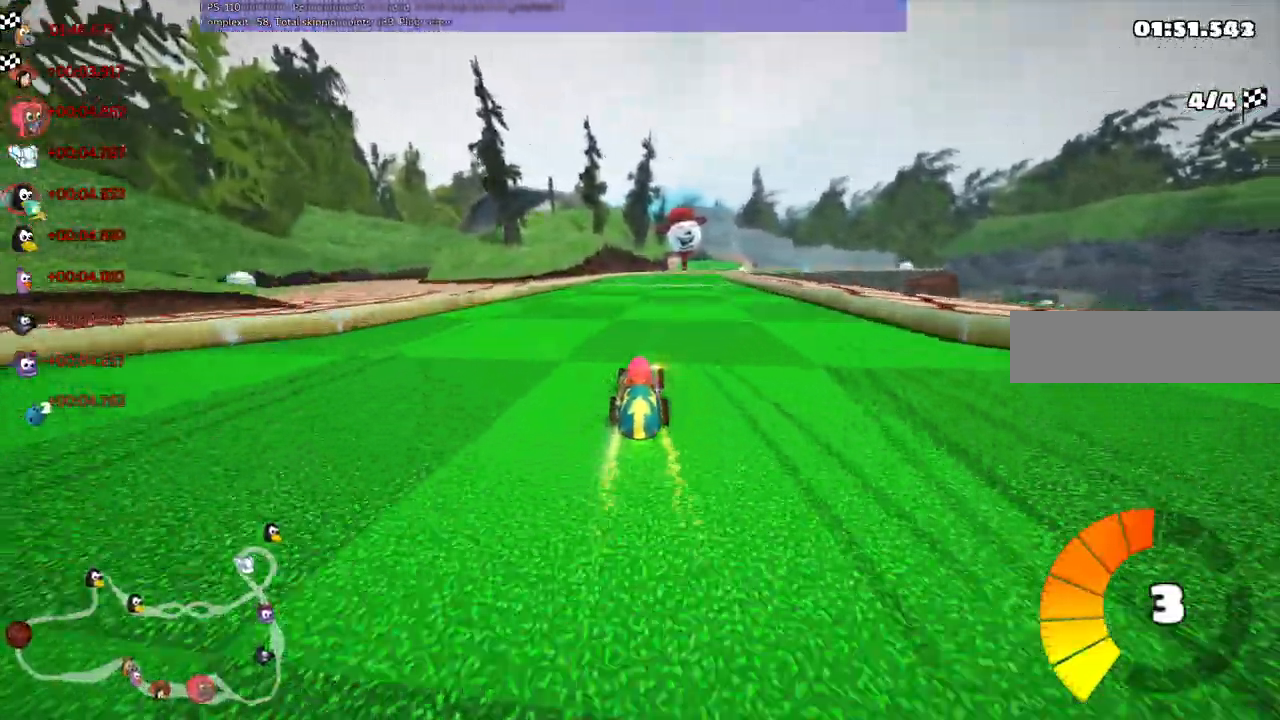
Gameplay with keyboard; each line is a JSON object with the keys held at the frame after it. "events" lists presses ("down") and releases ("up") of ".", "alt_r", "b", "comma", "ctrl_r", "d", "down", "f", "g", "h", "j", "k", "l", "left", "m", "n", "quote", "return", "right", "semicolon", "shift_r", "space", "super" and "up" between this image and that frame as [ms after this image, input, new state], when the widget could be followed in between. No other keys are recorded. Mouse input is not recorded. Not read: / c v.
{"keys": ["left", "up"], "events": [[83, "right", "down"], [233, "right", "up"], [367, "left", "down"]]}
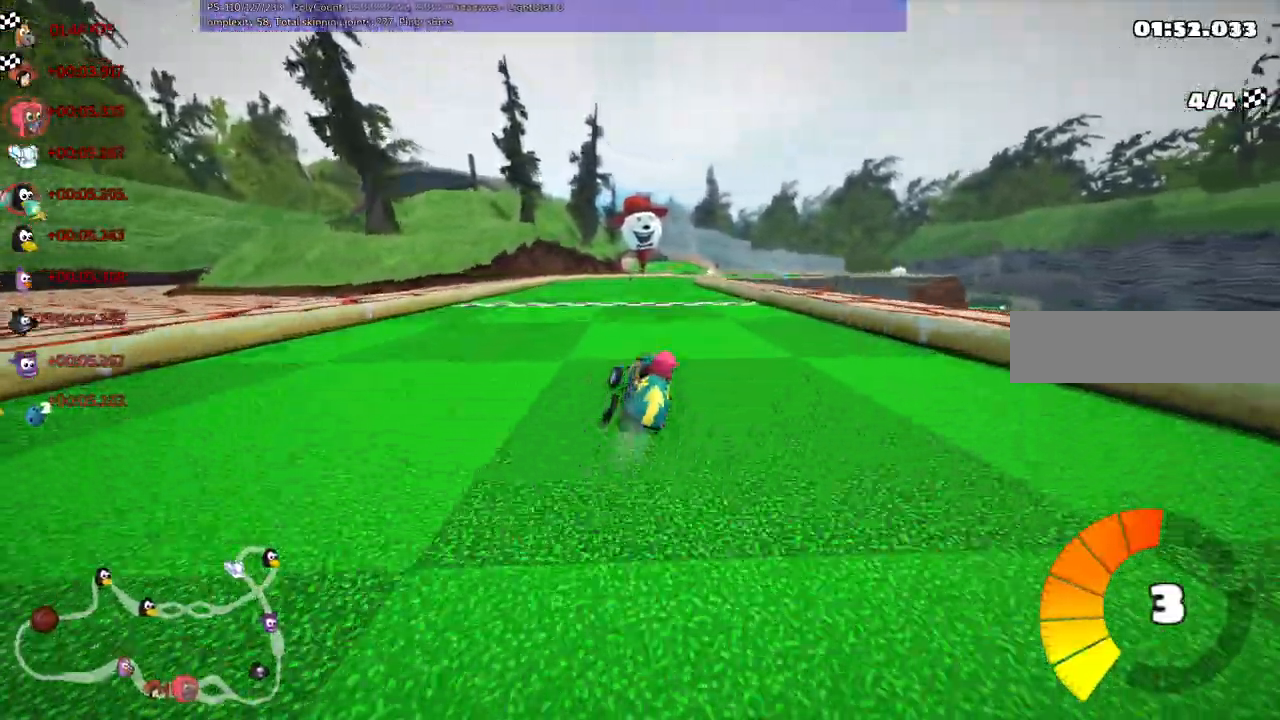
{"keys": ["up"]}
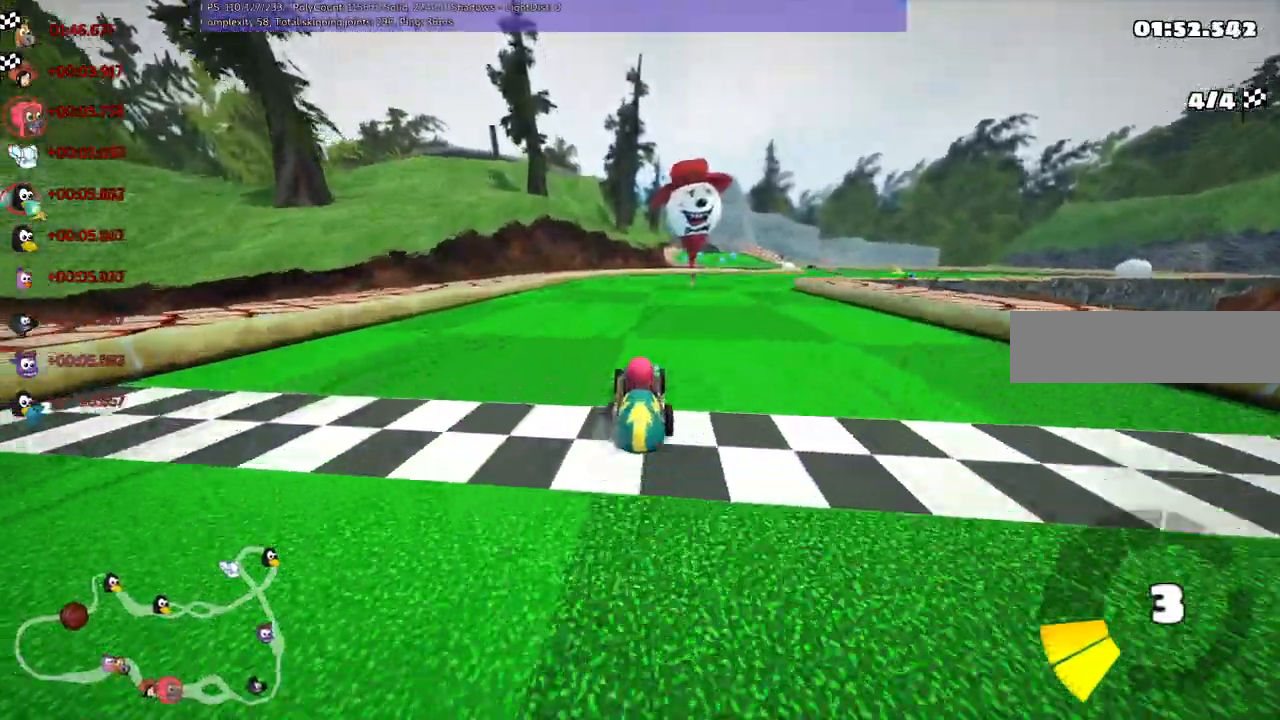
{"keys": ["right"]}
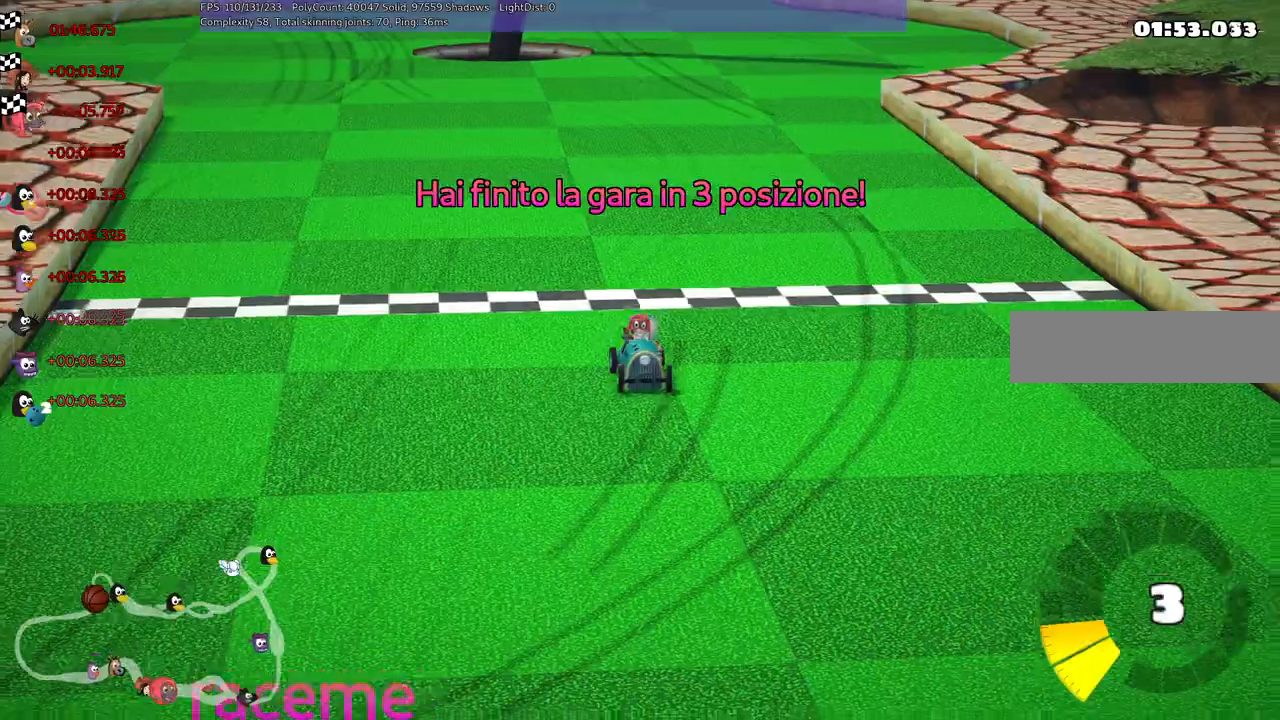
{"keys": [], "events": [[50, "right", "up"], [267, "right", "down"], [417, "right", "up"]]}
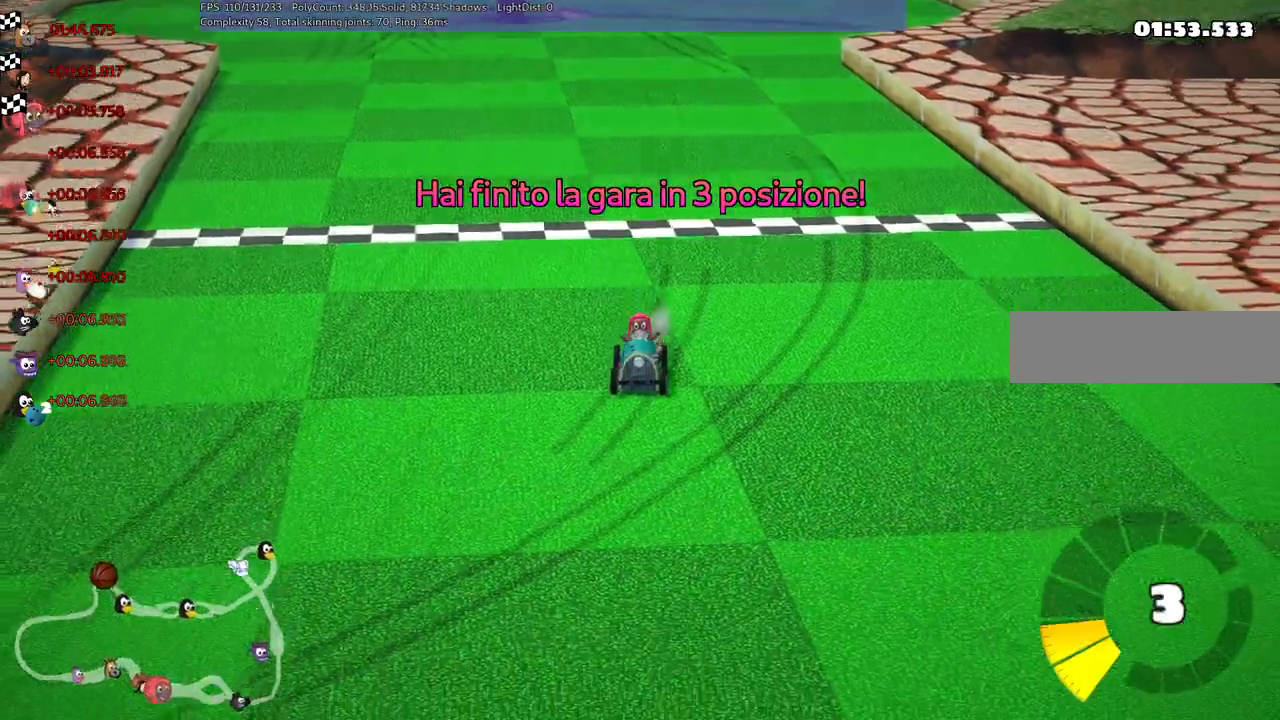
{"keys": ["right"], "events": [[100, "right", "down"], [150, "right", "up"], [483, "right", "down"]]}